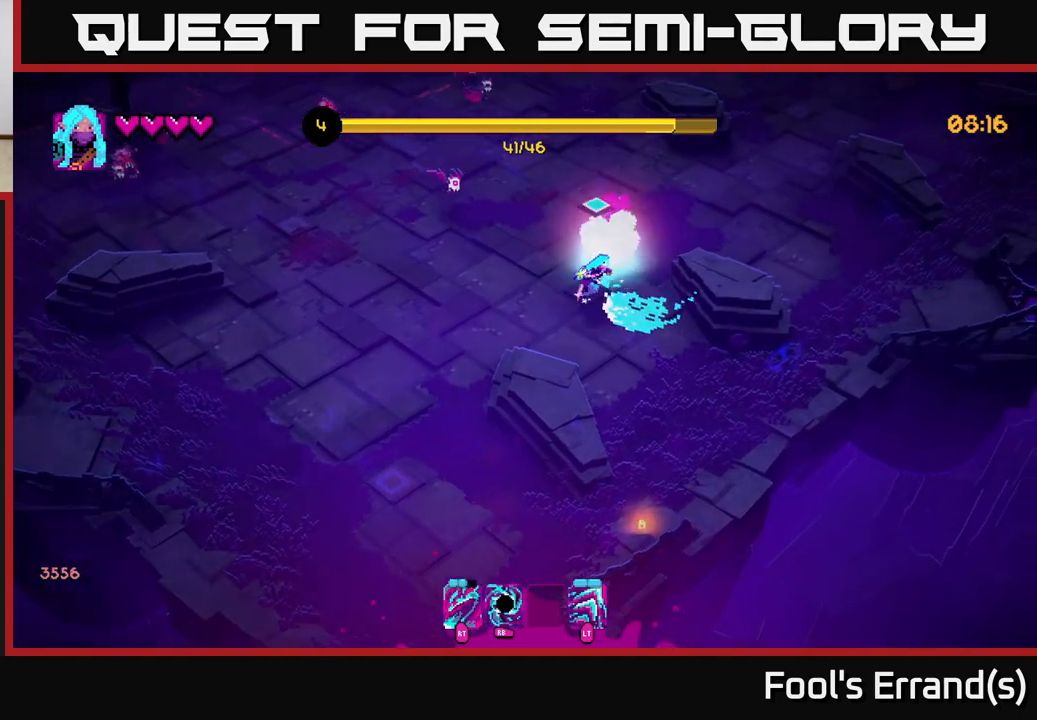
Gameplay with a controller (Xbox layout); each line is a JSON object with the inputs held at the frame after it. "events" lists button and stick changes between this image and that frame as [ms after this image, input, new state], when the widget could be followed in between. Not read: L3 R3.
{"buttons": [], "left_stick": "left", "right_stick": "up-left", "events": [[50, "left_stick", "down"], [150, "right_stick", "up-left"], [500, "left_stick", "left"]]}
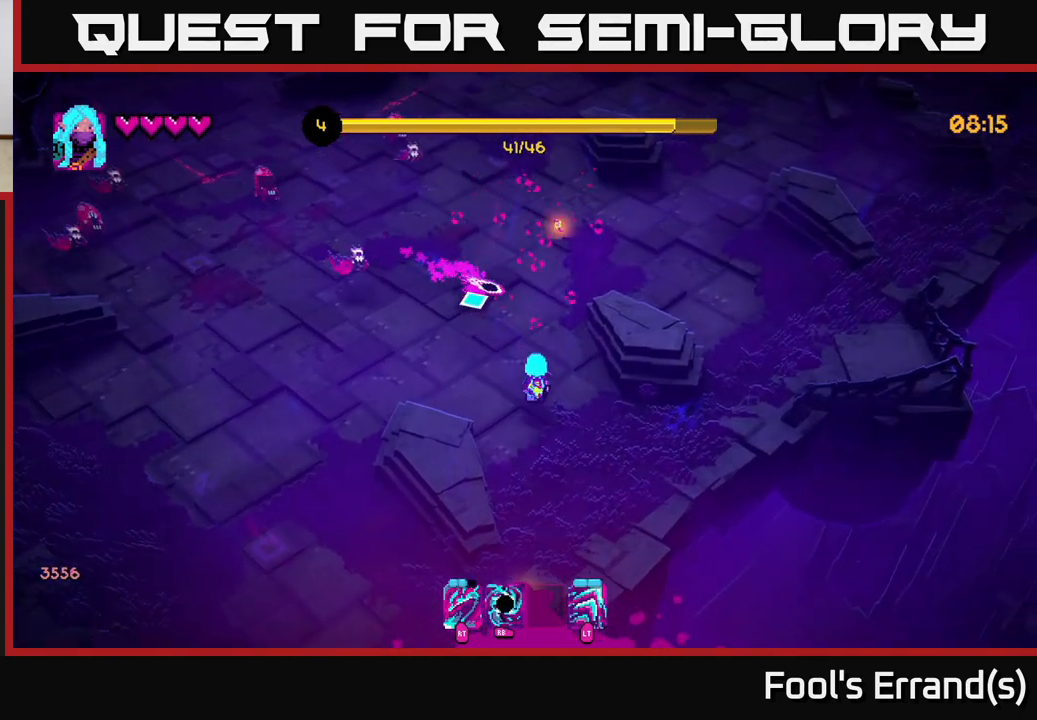
{"buttons": [], "left_stick": "down-right", "right_stick": "up-left", "events": [[67, "left_stick", "up-left"], [117, "R2", "down"], [183, "R2", "up"], [183, "left_stick", "down-right"], [233, "left_stick", "down"], [333, "left_stick", "down-right"]]}
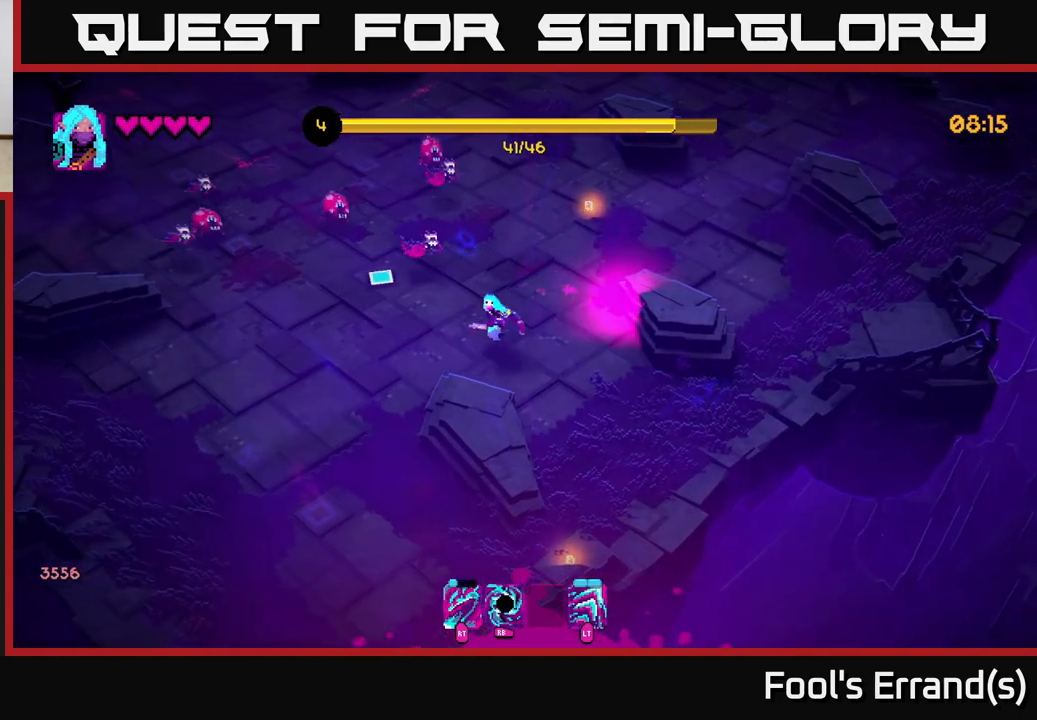
{"buttons": [], "left_stick": "down", "right_stick": "up", "events": [[150, "right_stick", "up"], [250, "left_stick", "down"]]}
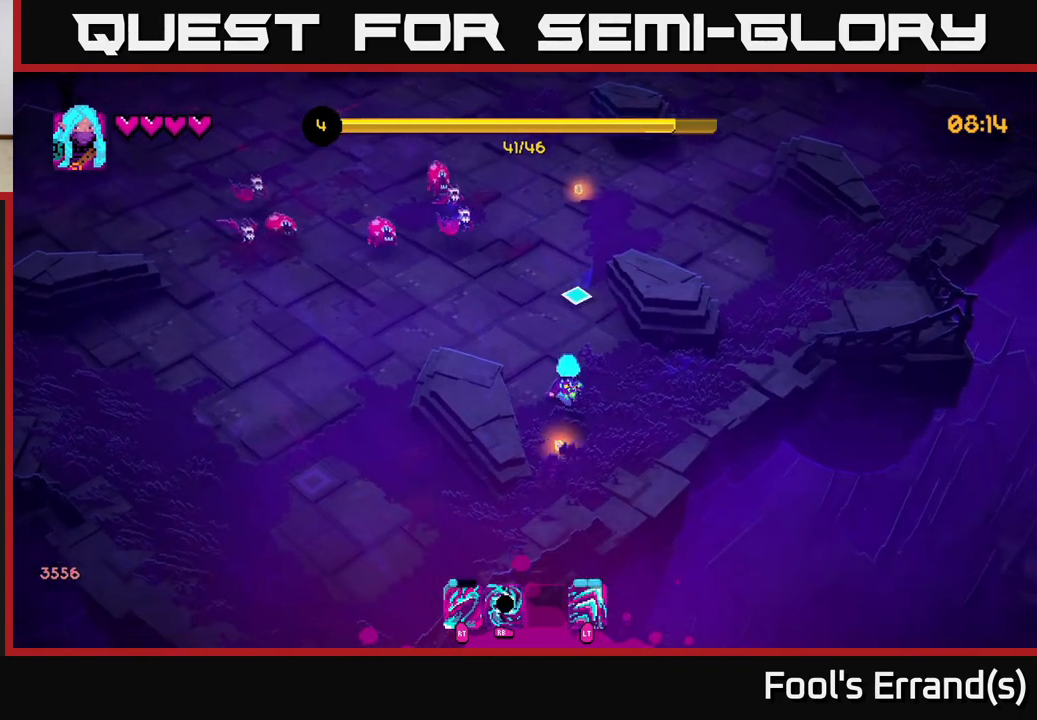
{"buttons": [], "left_stick": "up", "right_stick": "up-left", "events": [[100, "left_stick", "right"], [183, "left_stick", "up"], [283, "right_stick", "up-left"]]}
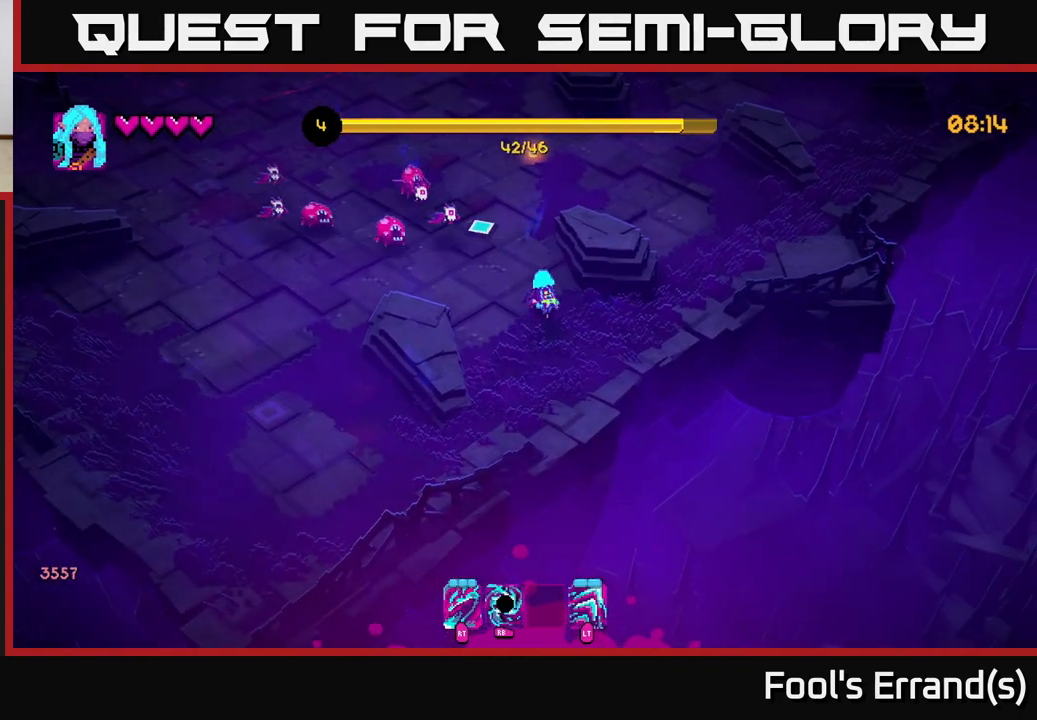
{"buttons": [], "left_stick": "up-right", "right_stick": "left", "events": [[133, "R2", "down"], [183, "left_stick", "up-right"], [233, "R2", "up"], [267, "right_stick", "left"]]}
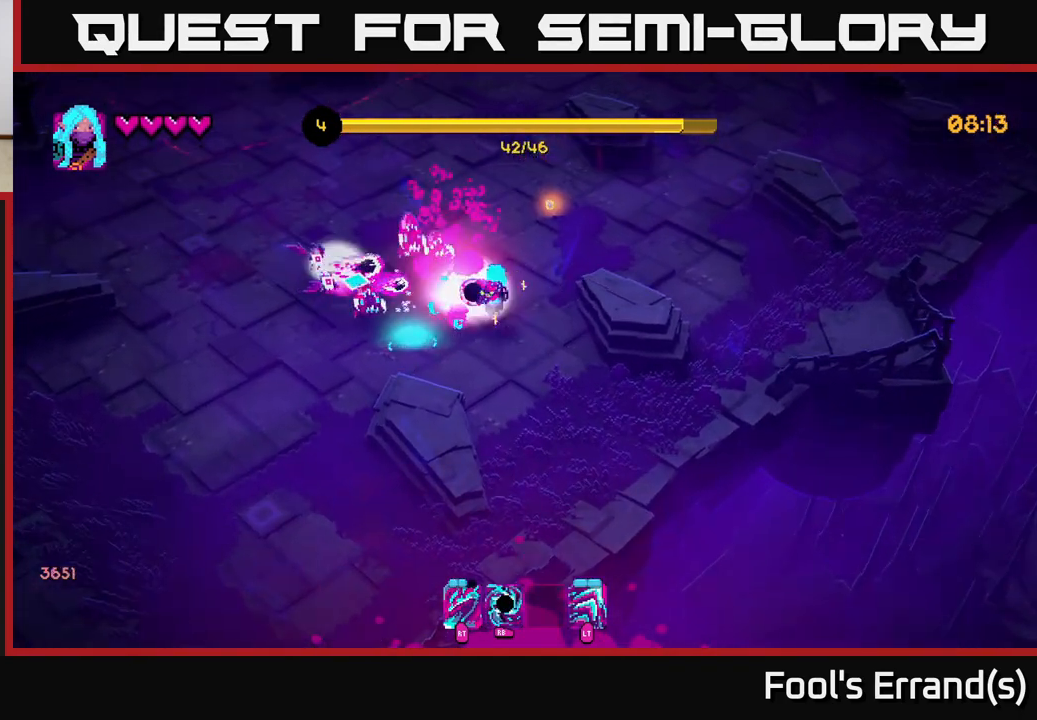
{"buttons": [], "left_stick": "up", "right_stick": "left", "events": [[367, "L2", "down"], [367, "left_stick", "up"], [450, "L2", "up"]]}
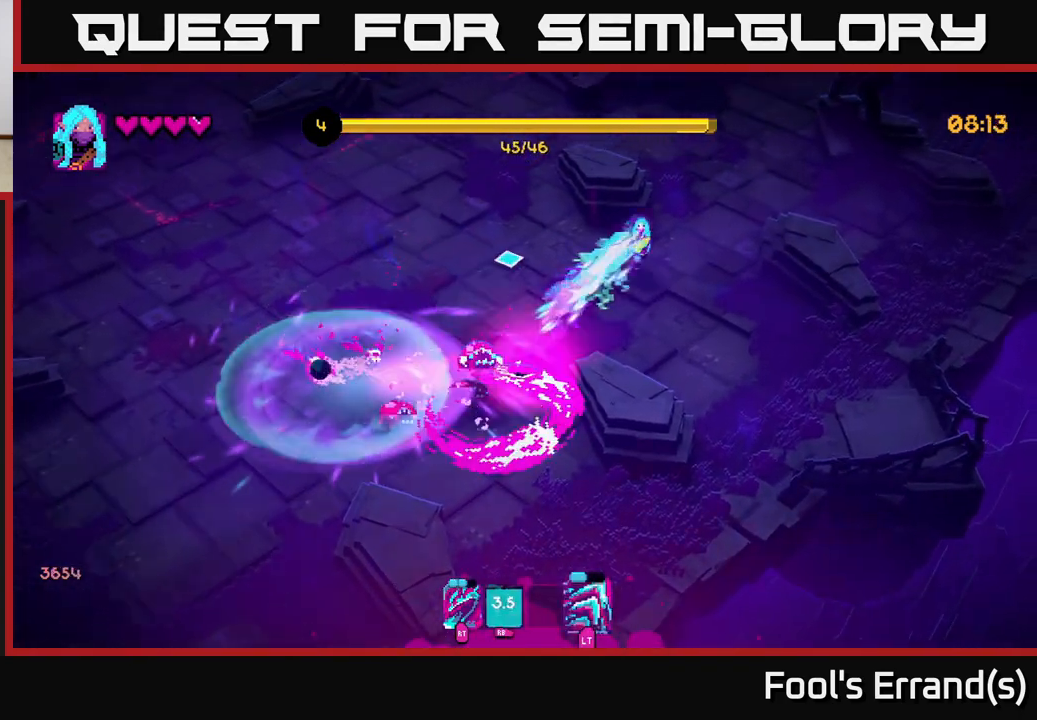
{"buttons": [], "left_stick": "down-left", "right_stick": "down-left", "events": [[17, "left_stick", "up-left"], [117, "right_stick", "down-left"], [133, "left_stick", "left"], [367, "left_stick", "down-left"]]}
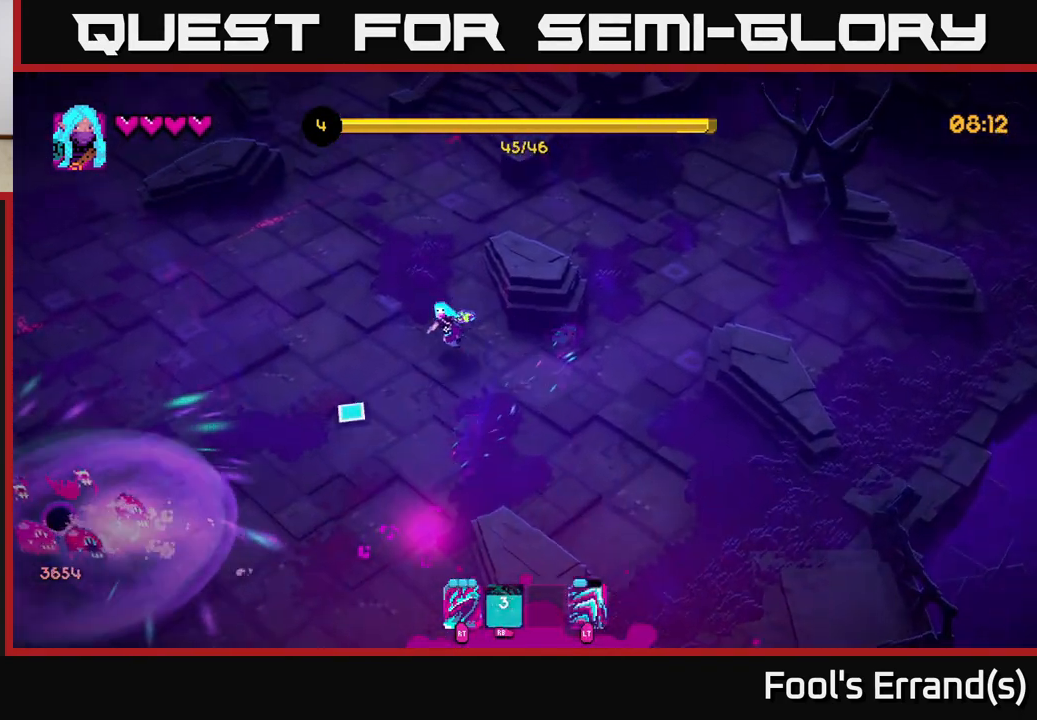
{"buttons": [], "left_stick": "down-left", "right_stick": "down-left", "events": []}
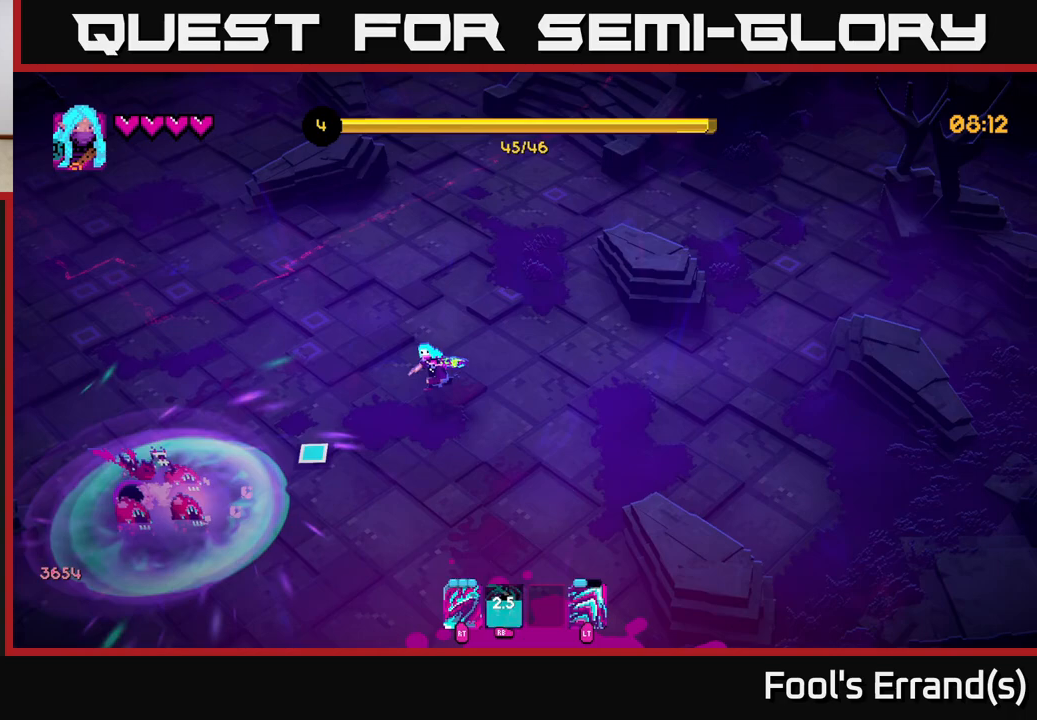
{"buttons": ["R2"], "left_stick": "left", "right_stick": "down-left", "events": [[17, "left_stick", "left"], [200, "left_stick", "down-left"], [367, "left_stick", "left"], [500, "R2", "down"]]}
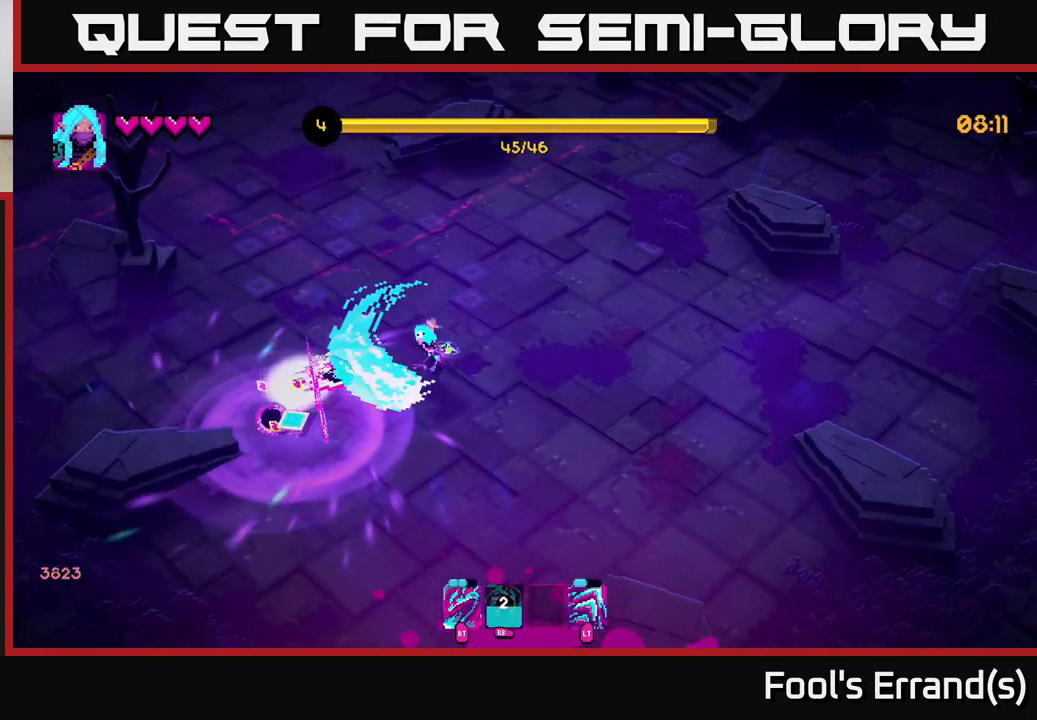
{"buttons": [], "left_stick": "up-left", "right_stick": "center", "events": [[50, "left_stick", "up-left"], [100, "R2", "up"], [200, "left_stick", "up"], [400, "right_stick", "center"], [500, "left_stick", "up-left"]]}
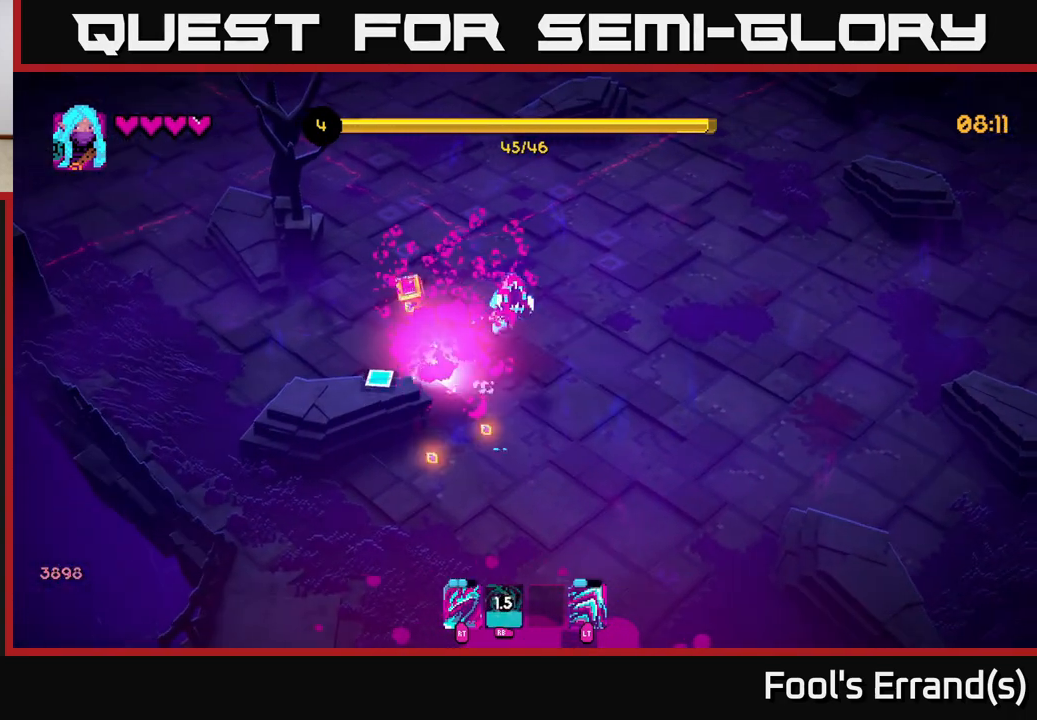
{"buttons": [], "left_stick": "down", "right_stick": "down", "events": [[150, "left_stick", "down-left"], [217, "left_stick", "down"], [433, "right_stick", "down"]]}
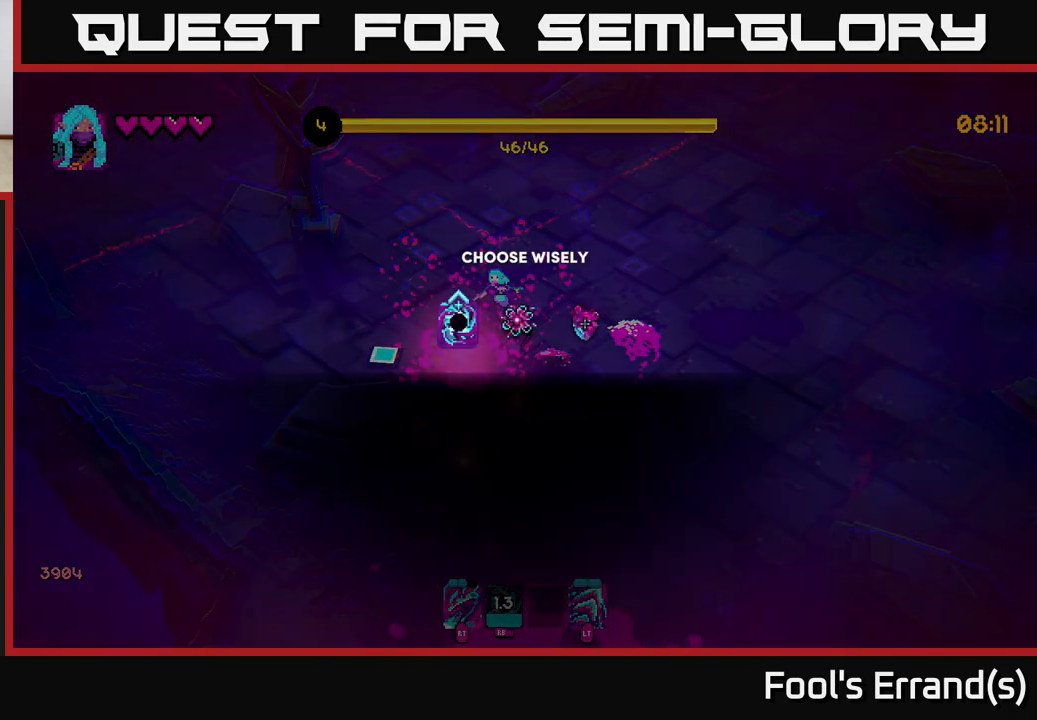
{"buttons": [], "left_stick": "center", "right_stick": "center", "events": [[67, "right_stick", "center"], [167, "left_stick", "center"]]}
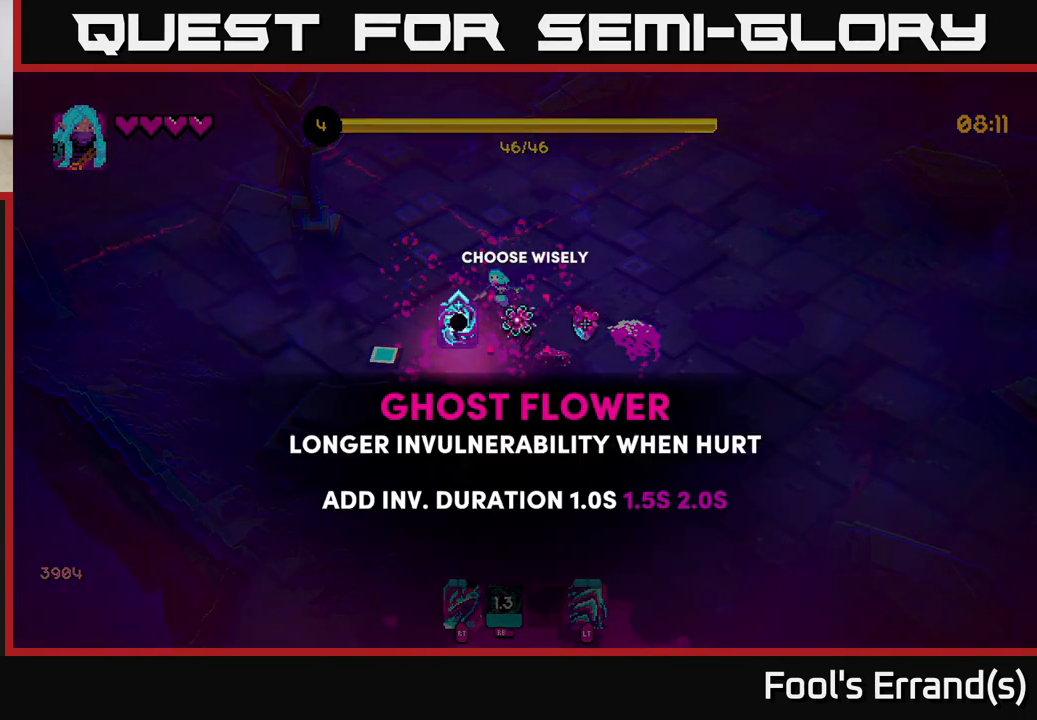
{"buttons": [], "left_stick": "center", "right_stick": "center", "events": [[250, "left_stick", "left"], [450, "left_stick", "center"]]}
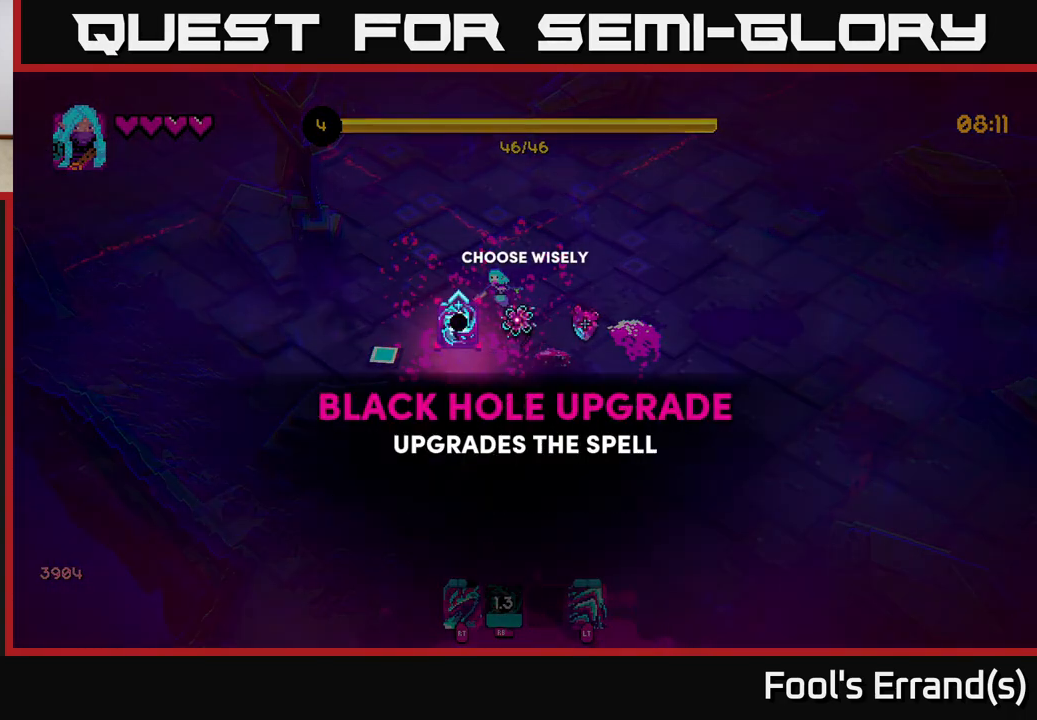
{"buttons": ["A"], "left_stick": "center", "right_stick": "center", "events": [[450, "A", "down"]]}
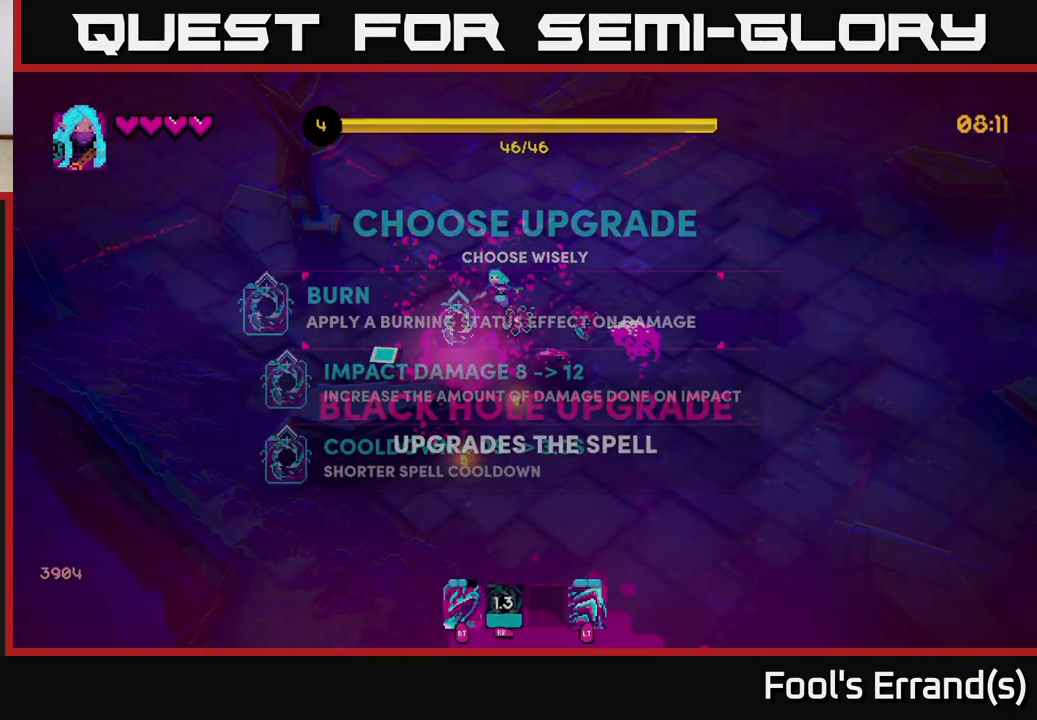
{"buttons": [], "left_stick": "center", "right_stick": "center", "events": [[17, "A", "up"]]}
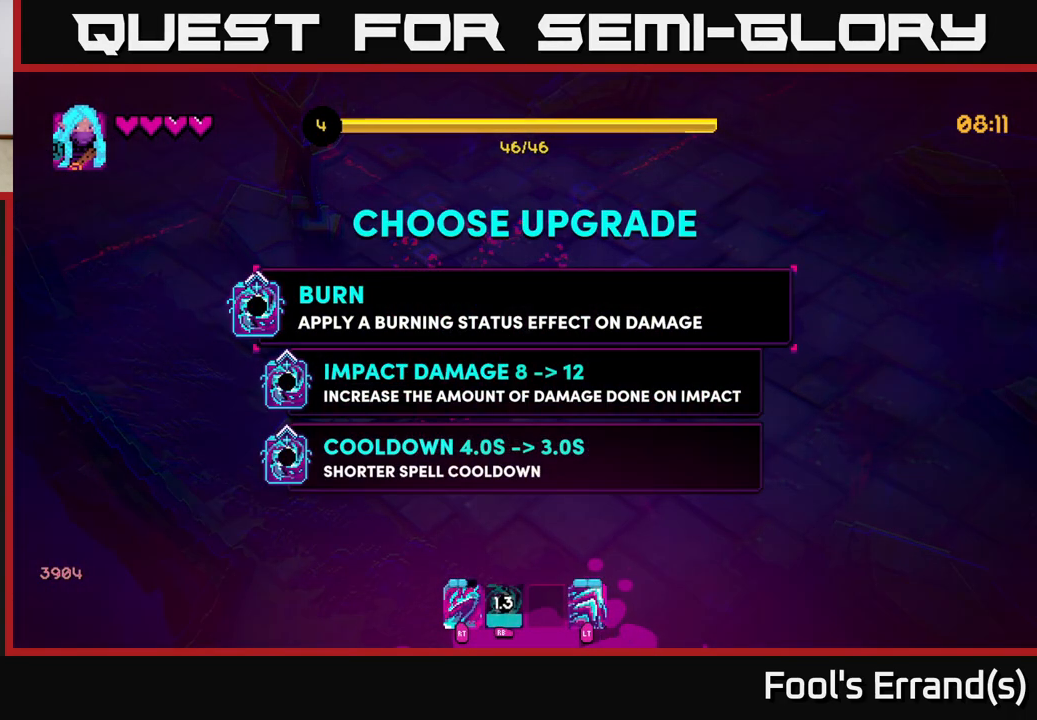
{"buttons": [], "left_stick": "center", "right_stick": "center", "events": []}
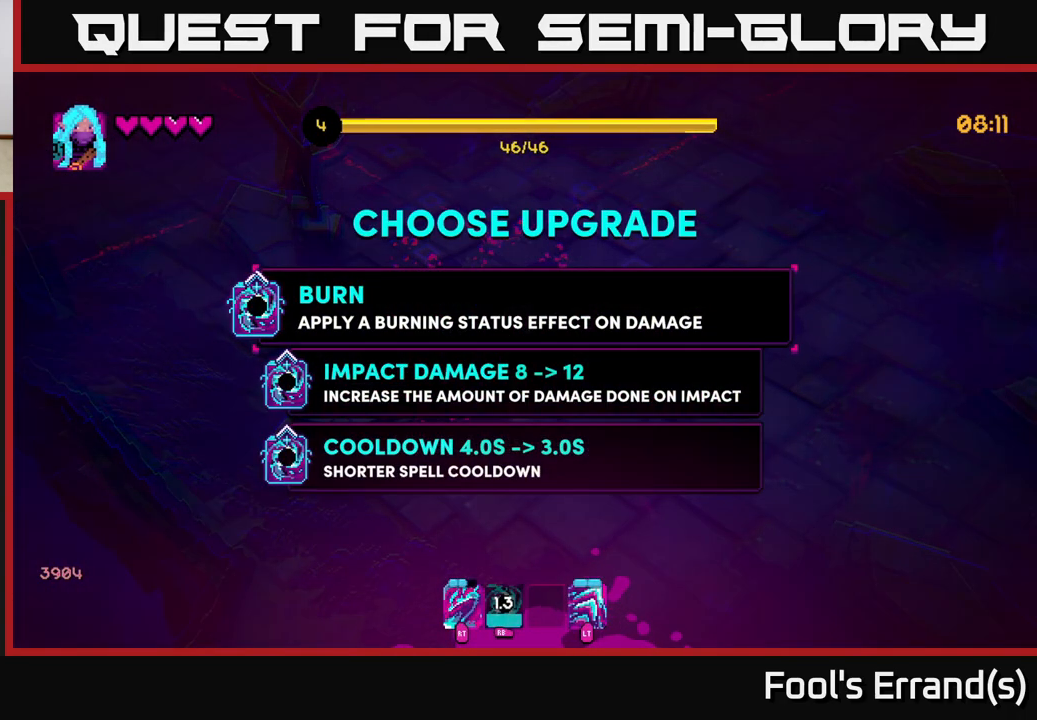
{"buttons": [], "left_stick": "down", "right_stick": "center", "events": [[333, "left_stick", "down"]]}
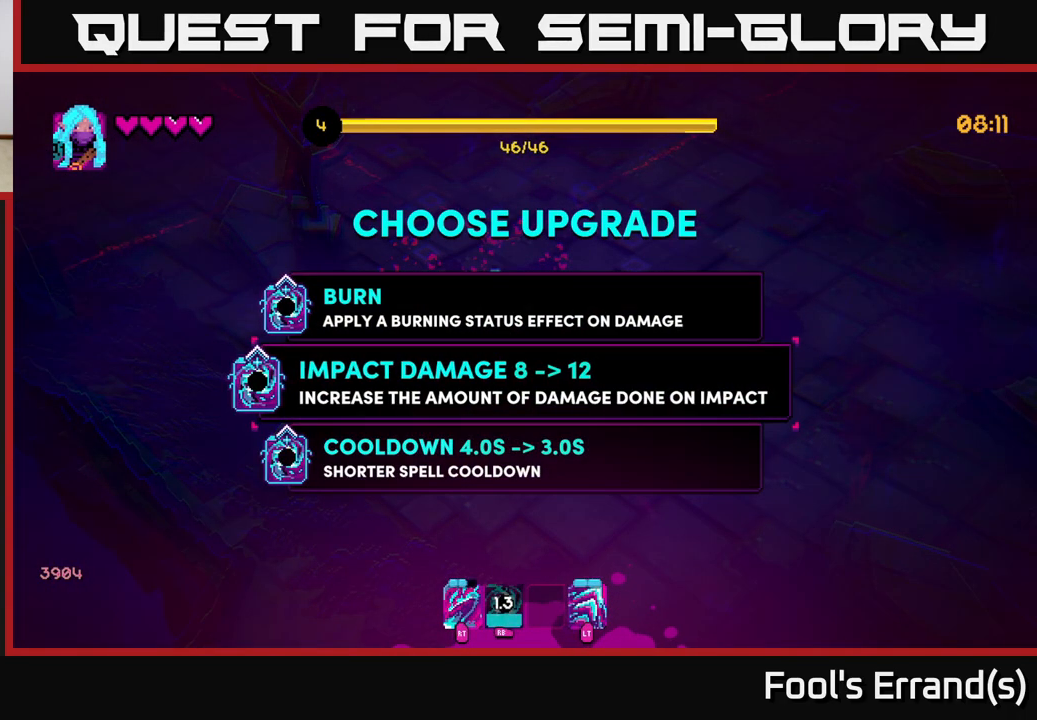
{"buttons": [], "left_stick": "down-right", "right_stick": "center", "events": [[50, "left_stick", "center"], [150, "left_stick", "down"], [267, "A", "down"], [350, "A", "up"], [483, "left_stick", "down-right"]]}
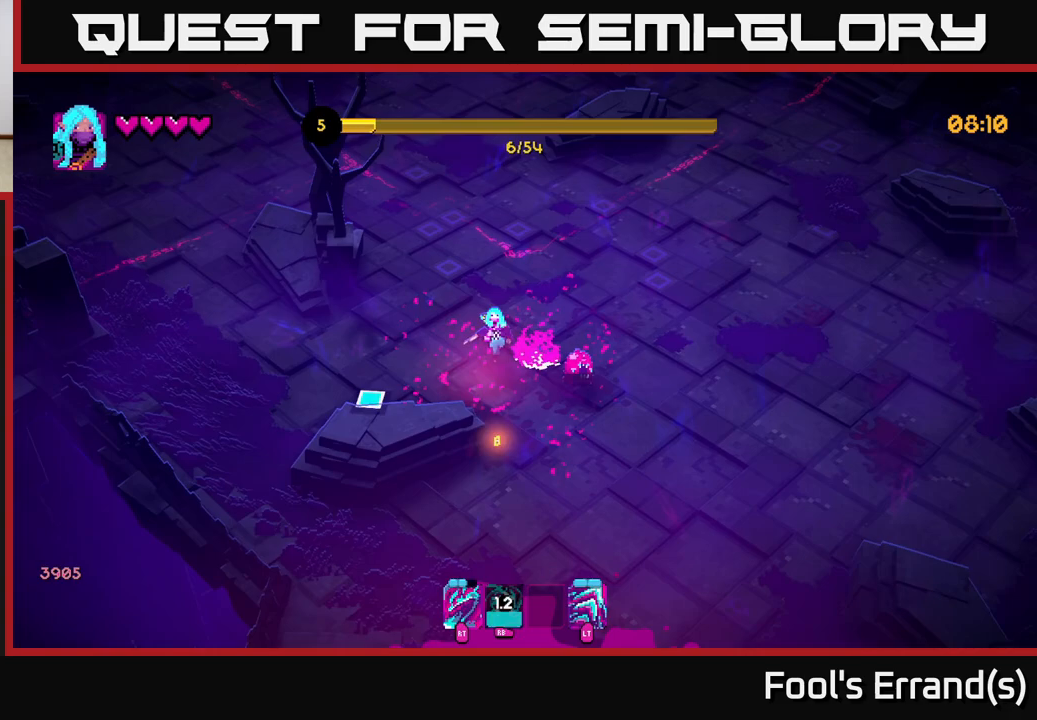
{"buttons": ["R2"], "left_stick": "down", "right_stick": "up", "events": [[100, "right_stick", "right"], [167, "left_stick", "down"], [300, "right_stick", "up-right"], [450, "R2", "down"], [483, "right_stick", "up"]]}
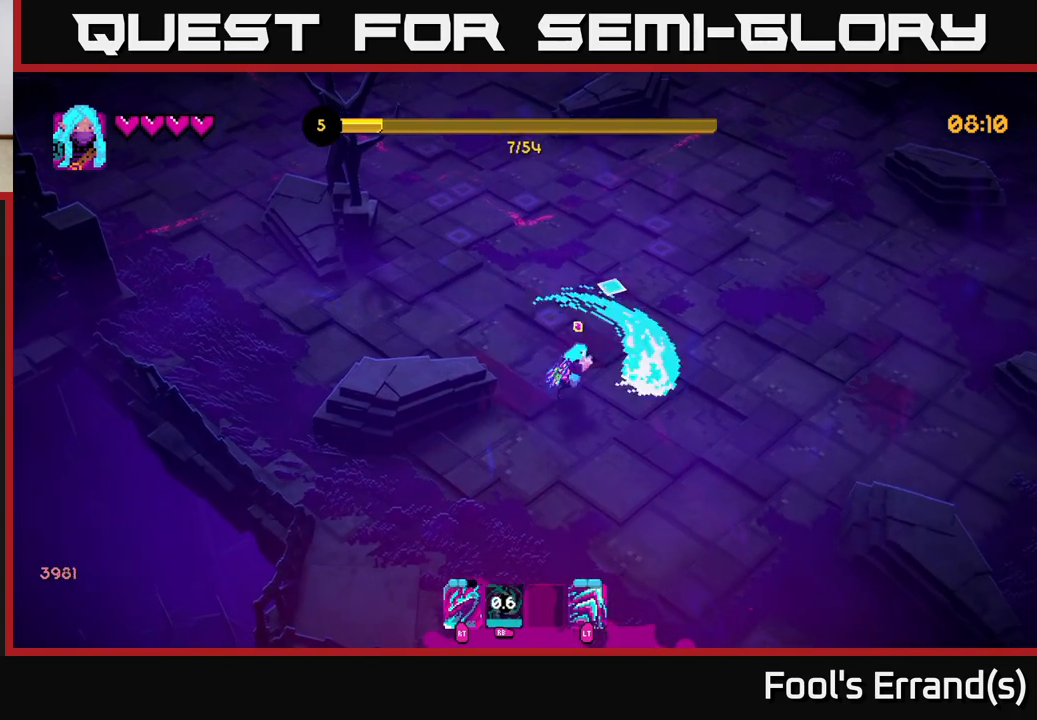
{"buttons": [], "left_stick": "up-right", "right_stick": "up", "events": [[17, "left_stick", "down-right"], [33, "R2", "up"], [417, "left_stick", "up-right"]]}
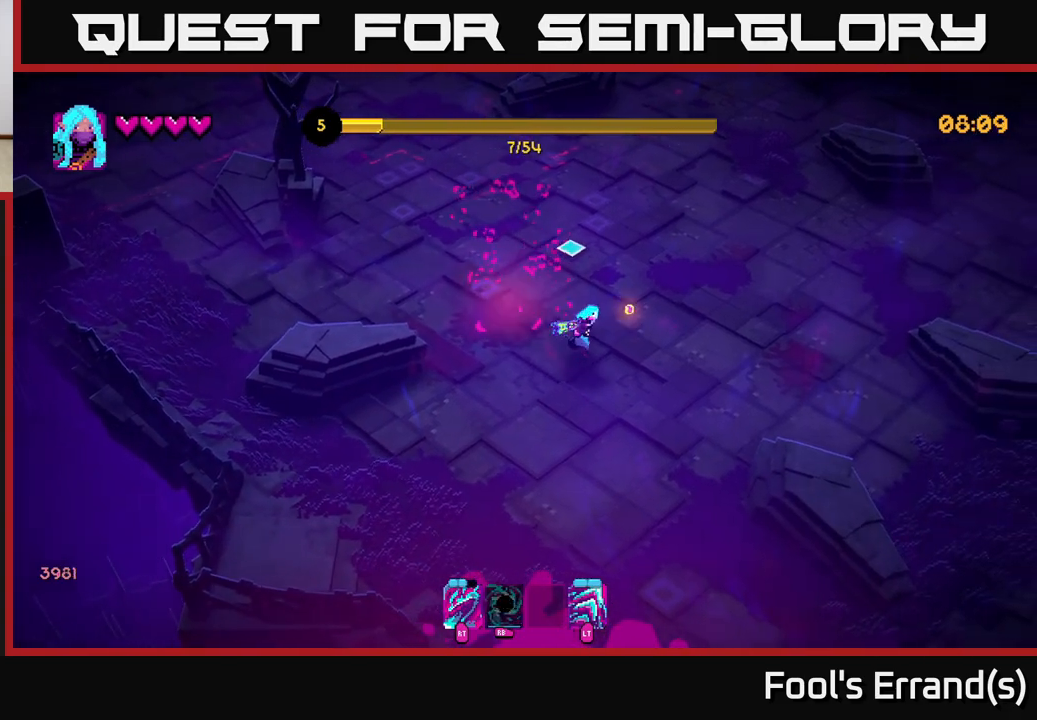
{"buttons": [], "left_stick": "down", "right_stick": "down", "events": [[67, "left_stick", "down-right"], [133, "left_stick", "down"], [150, "right_stick", "down-right"], [350, "right_stick", "down"]]}
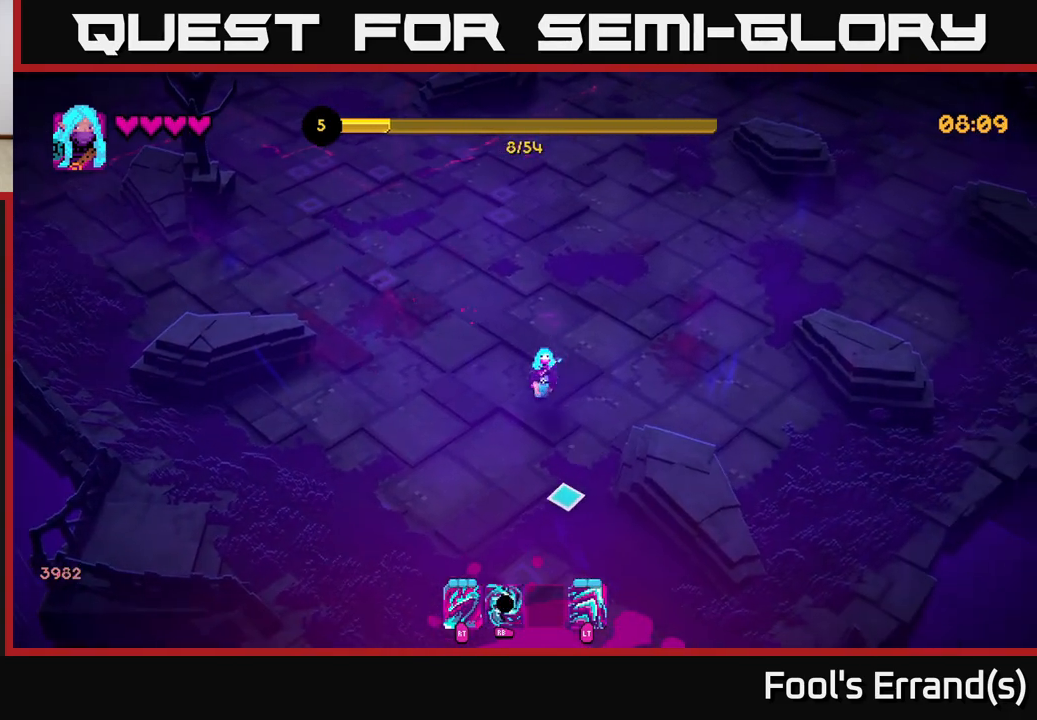
{"buttons": [], "left_stick": "down-right", "right_stick": "down", "events": [[433, "left_stick", "down-right"]]}
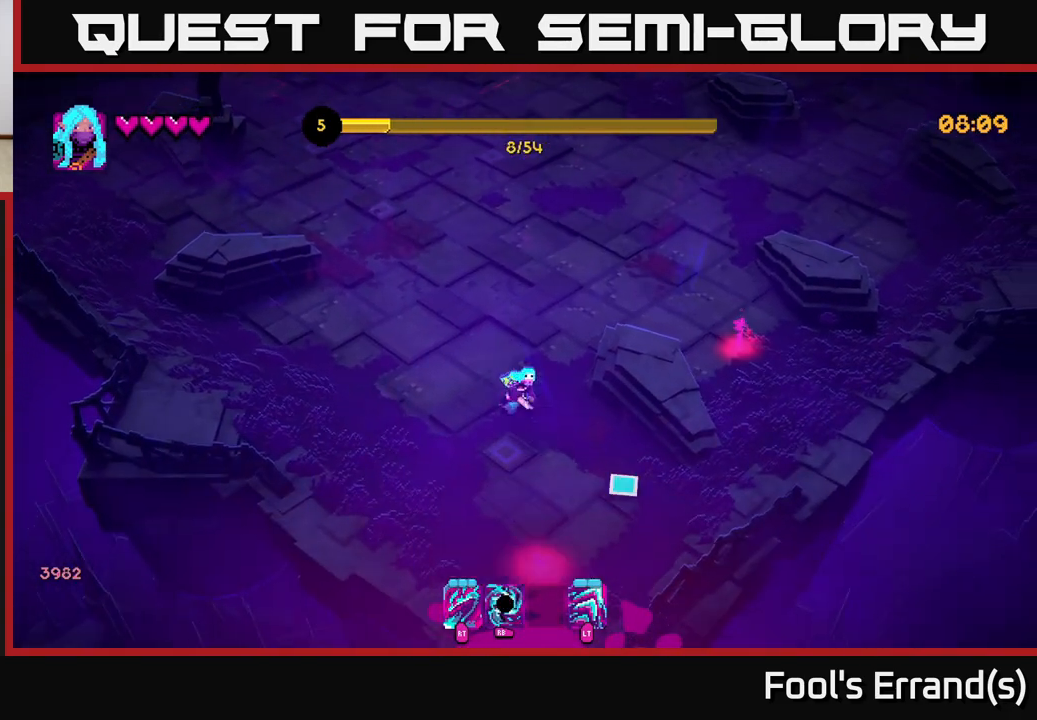
{"buttons": [], "left_stick": "right", "right_stick": "up-right", "events": [[17, "left_stick", "right"], [100, "right_stick", "up-right"]]}
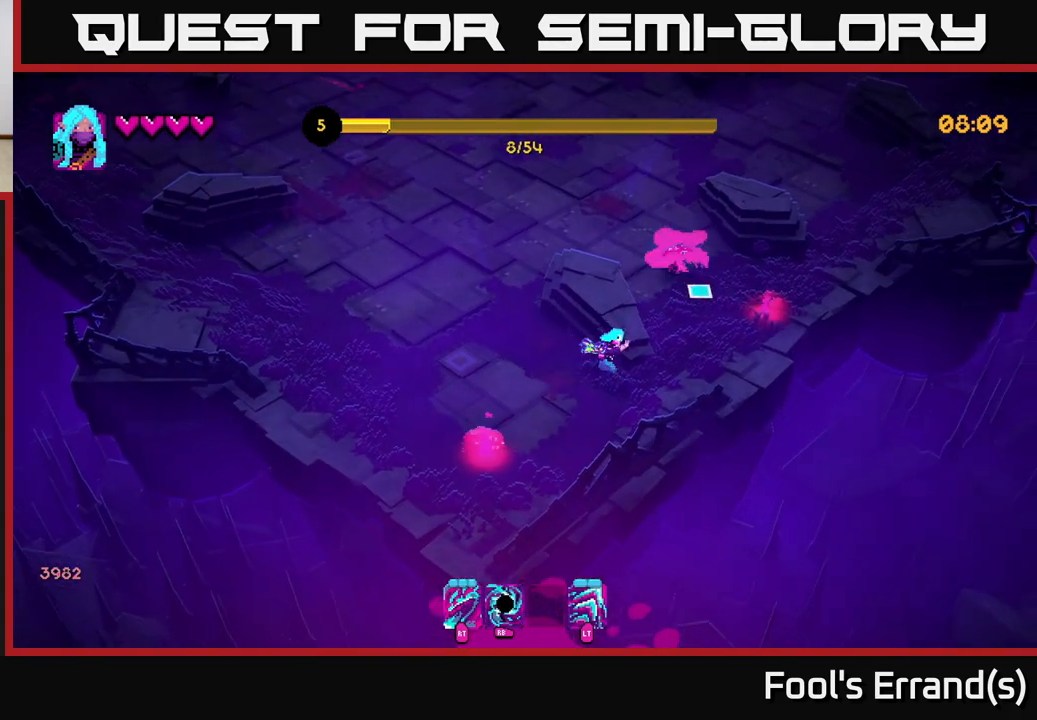
{"buttons": [], "left_stick": "center", "right_stick": "up", "events": [[183, "left_stick", "up"], [217, "right_stick", "up"], [250, "R2", "down"], [267, "left_stick", "center"], [350, "R2", "up"]]}
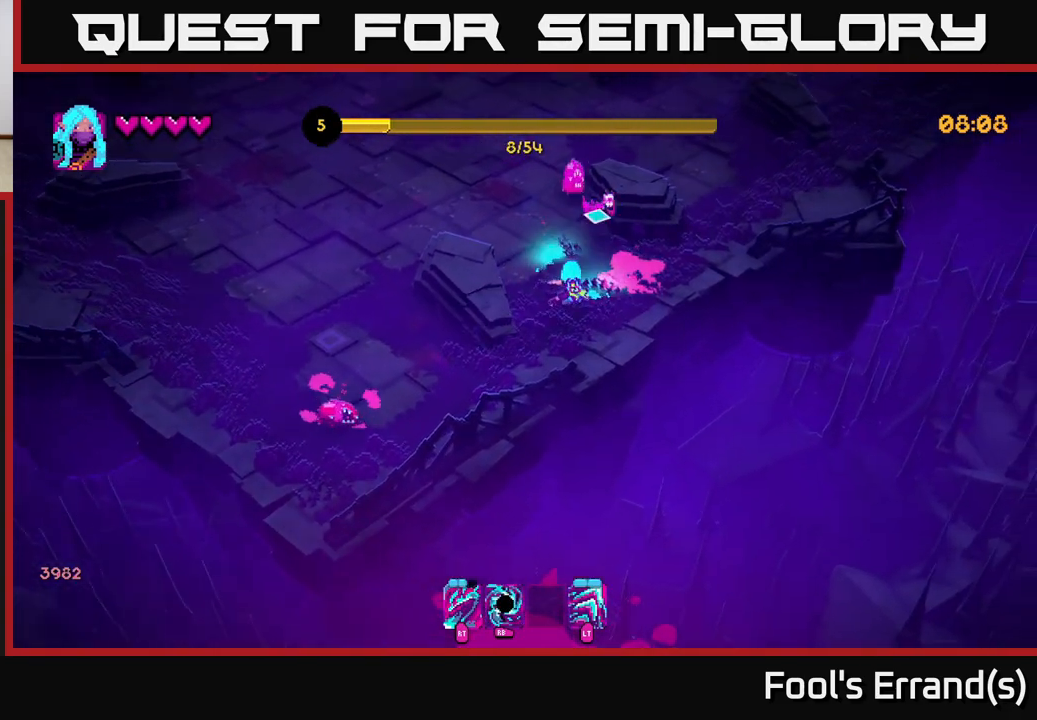
{"buttons": [], "left_stick": "up-left", "right_stick": "up", "events": [[200, "left_stick", "left"], [250, "R2", "down"], [300, "left_stick", "up-left"], [383, "R2", "up"]]}
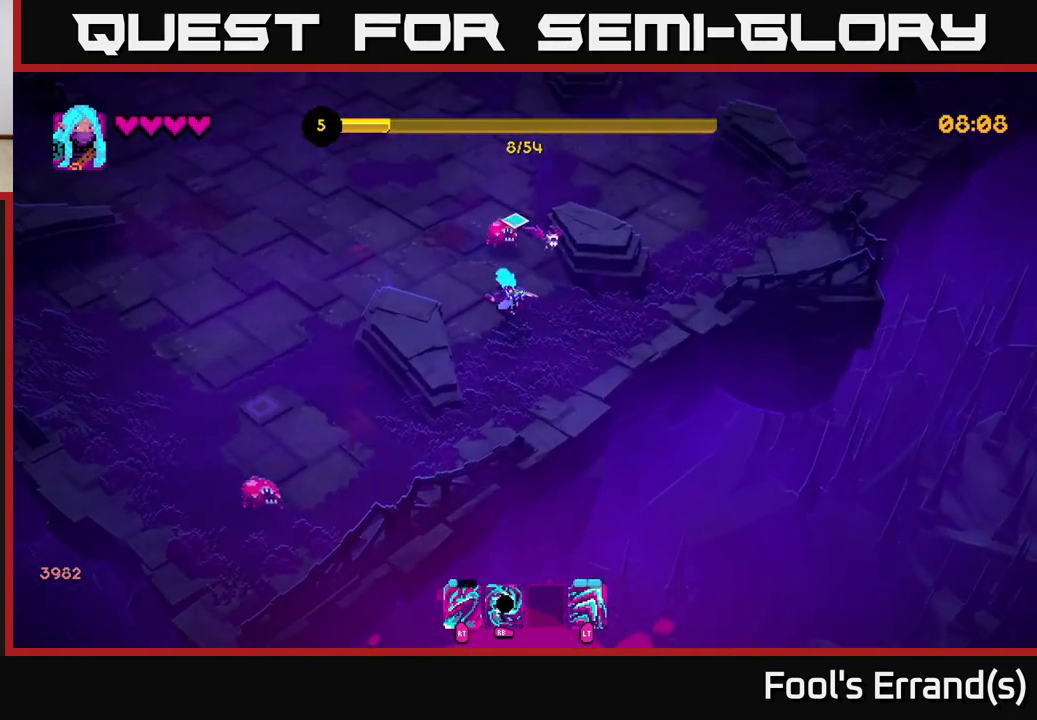
{"buttons": [], "left_stick": "up-left", "right_stick": "up-right", "events": [[183, "left_stick", "left"], [183, "right_stick", "up-right"], [217, "R2", "down"], [317, "R2", "up"], [333, "left_stick", "up-left"]]}
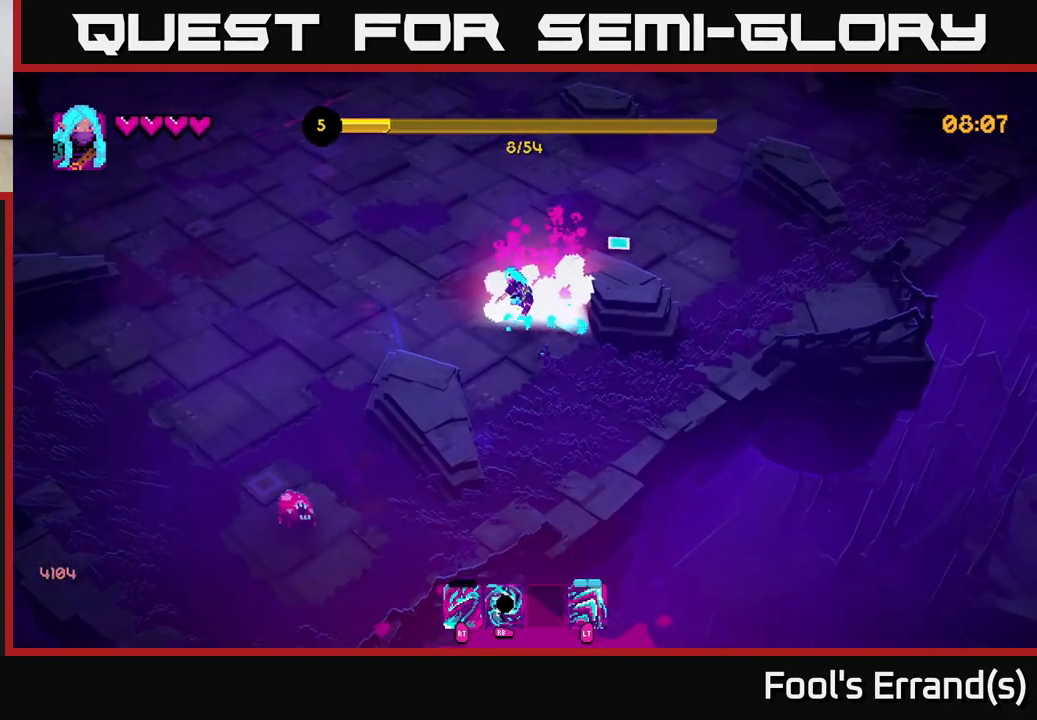
{"buttons": [], "left_stick": "down-left", "right_stick": "down", "events": [[250, "left_stick", "up"], [333, "right_stick", "center"], [383, "right_stick", "down-left"], [417, "left_stick", "left"], [467, "left_stick", "down-left"], [500, "right_stick", "down"]]}
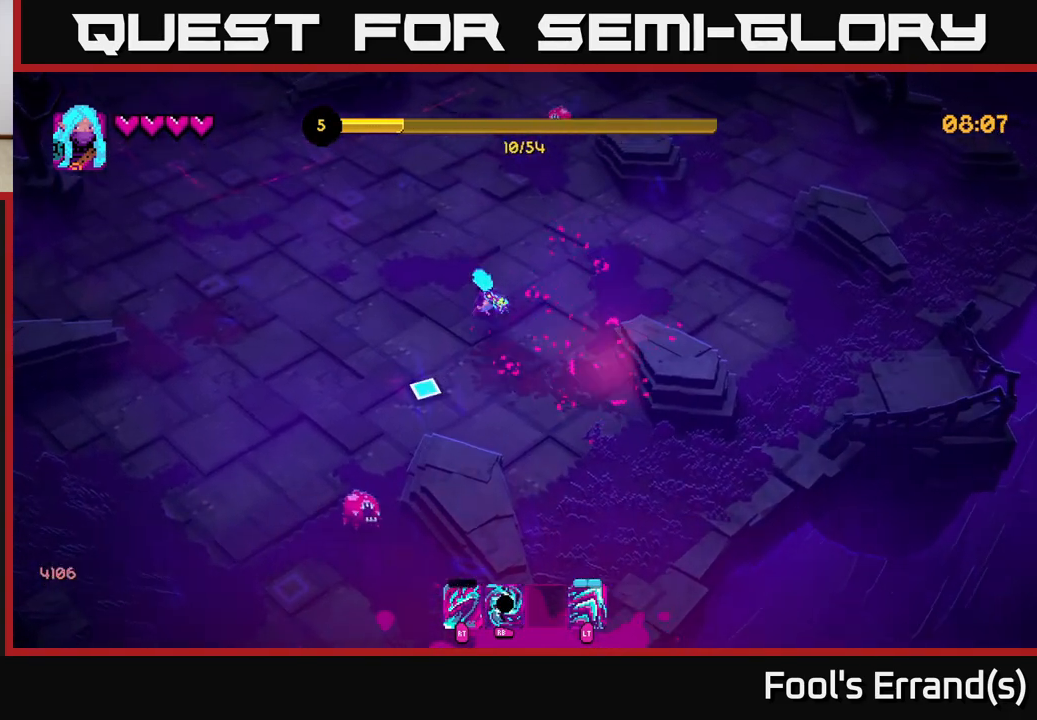
{"buttons": [], "left_stick": "left", "right_stick": "down", "events": [[333, "R2", "down"], [367, "left_stick", "left"], [433, "R2", "up"]]}
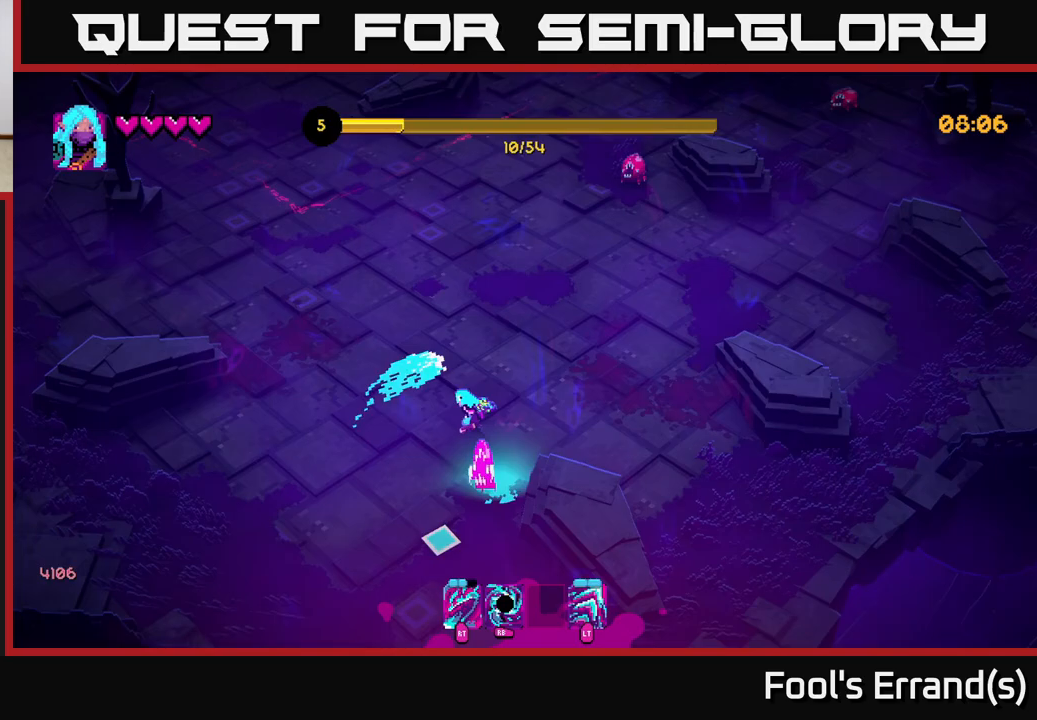
{"buttons": [], "left_stick": "up-left", "right_stick": "right", "events": [[150, "right_stick", "down-right"], [333, "R2", "down"], [400, "left_stick", "up-left"], [417, "R2", "up"], [483, "right_stick", "right"]]}
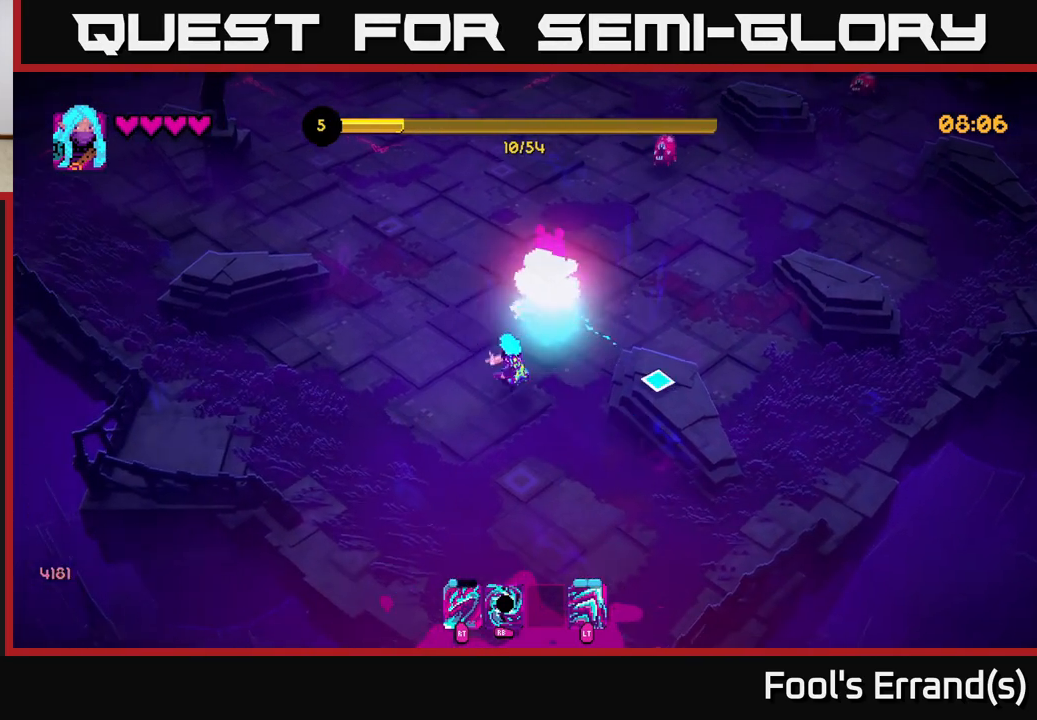
{"buttons": ["R1"], "left_stick": "up-right", "right_stick": "up-right", "events": [[117, "right_stick", "up-right"], [333, "left_stick", "up-right"], [483, "R1", "down"]]}